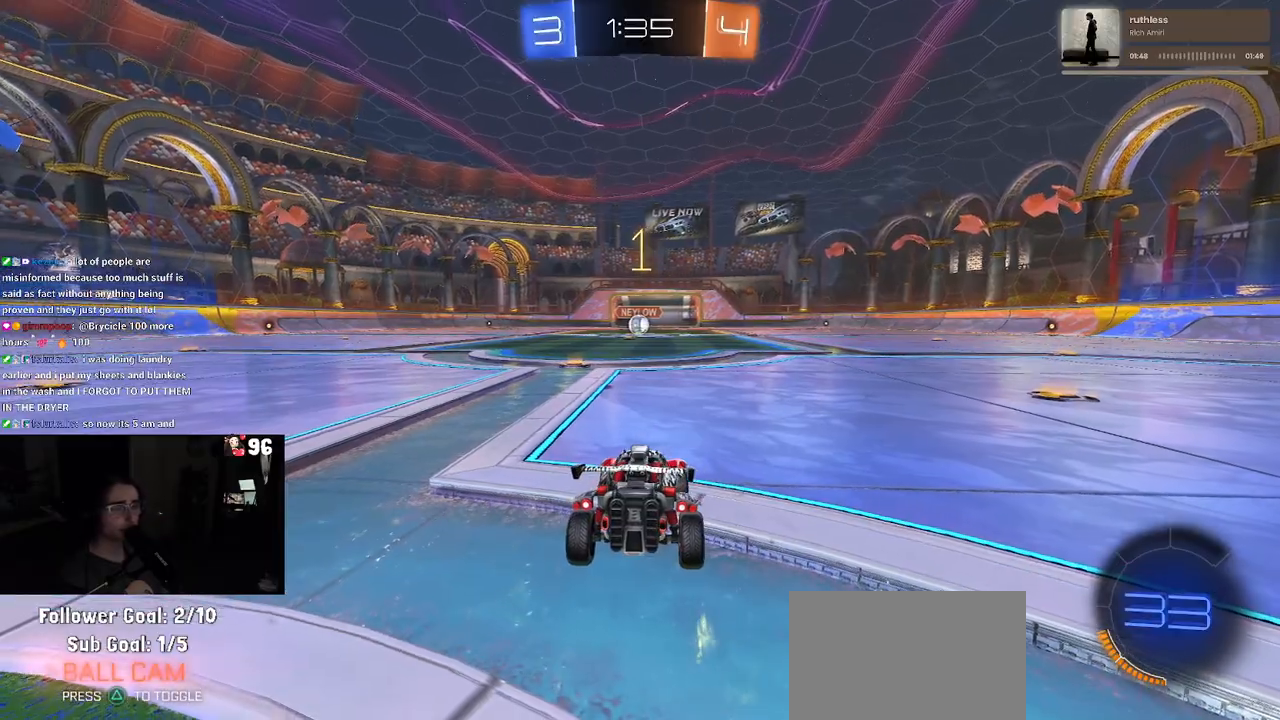
Gameplay with a controller (PlayStation layout); each line is a JSON object with the inputs held at the frame after it. "events" lists button and stick changes between this image and that frame as [ms after this image, input, new state], when the widget could be followed in between.
{"buttons": ["R1", "R2"], "left_stick": "center", "right_stick": "center", "events": [[317, "R1", "down"]]}
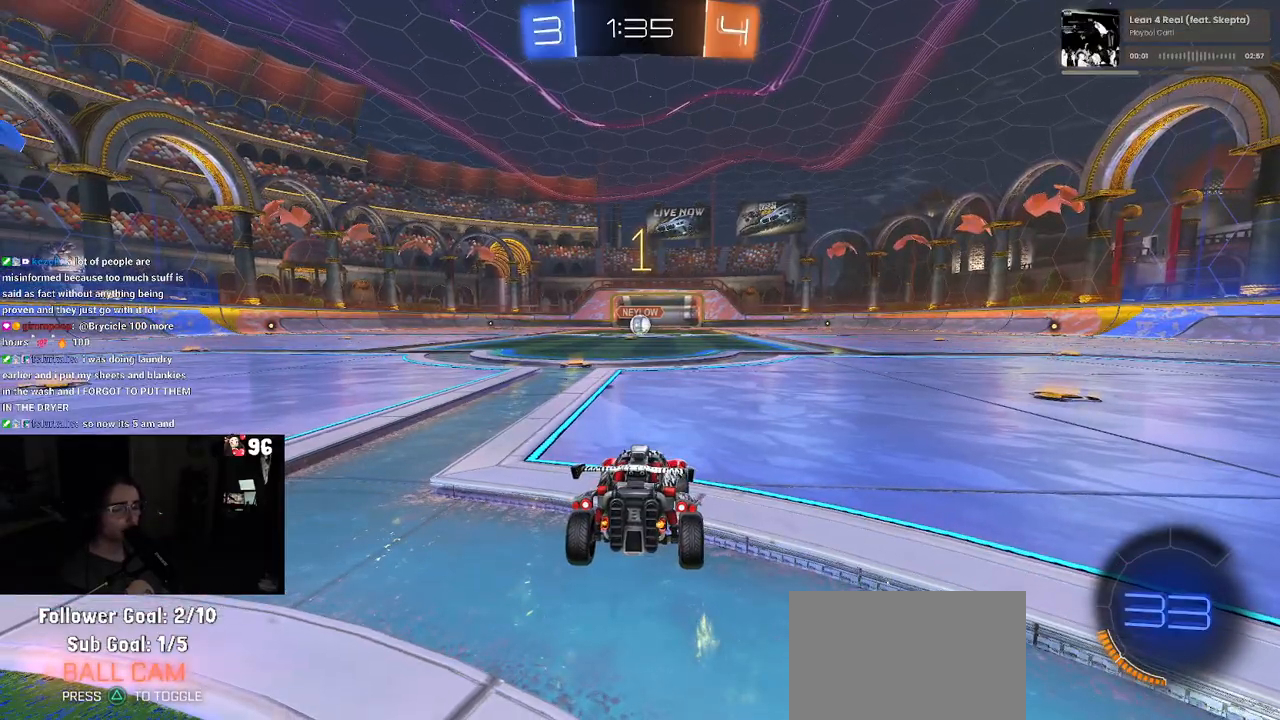
{"buttons": ["R1", "R2"], "left_stick": "right", "right_stick": "center", "events": [[17, "left_stick", "left"], [200, "left_stick", "center"], [267, "R2", "up"], [367, "R2", "down"], [433, "left_stick", "right"]]}
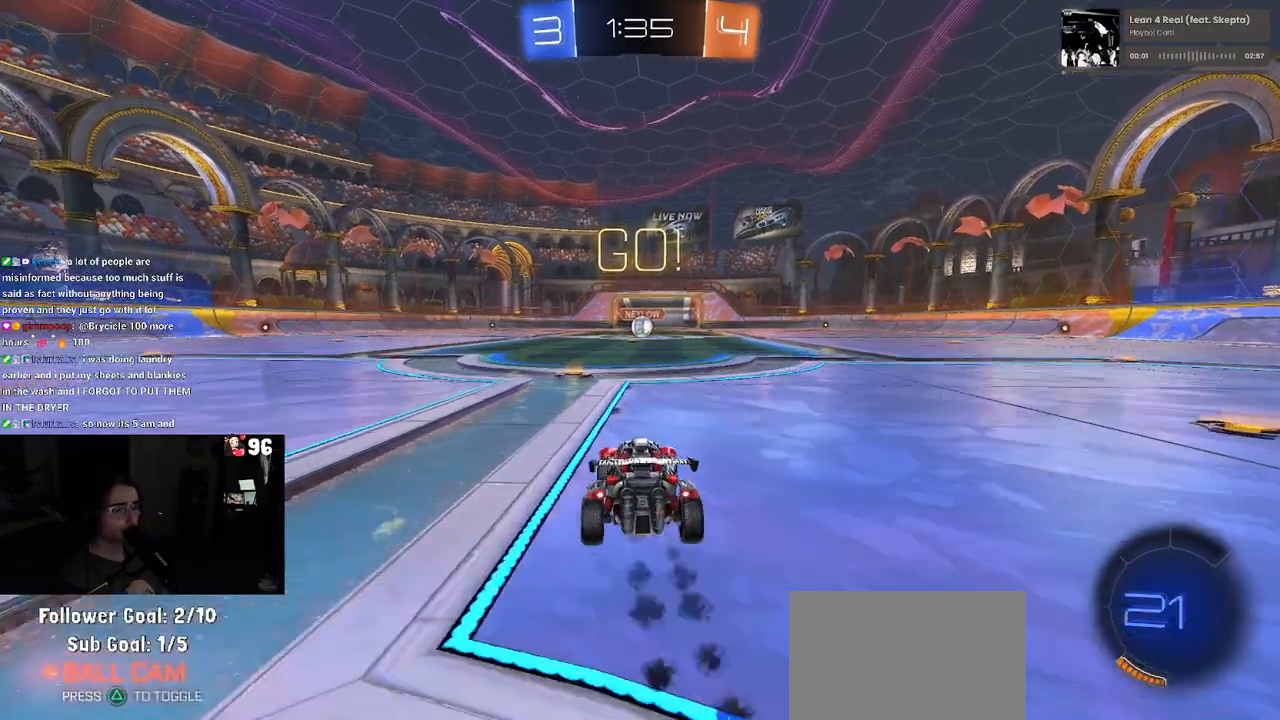
{"buttons": ["SQUARE", "R1", "R2"], "left_stick": "down", "right_stick": "center", "events": [[83, "CROSS", "down"], [100, "left_stick", "up"], [167, "left_stick", "up-left"], [183, "CROSS", "up"], [233, "CROSS", "down"], [283, "SQUARE", "down"], [317, "CROSS", "up"], [333, "left_stick", "down"]]}
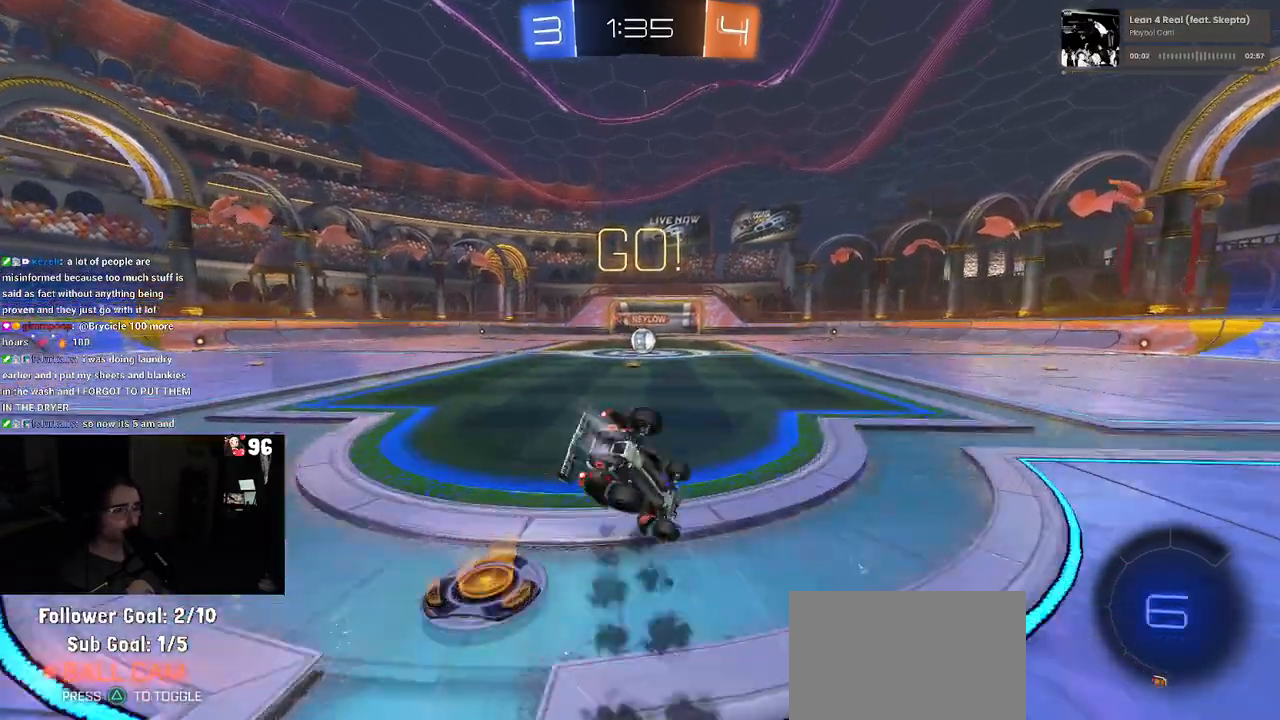
{"buttons": ["SQUARE", "R1", "R2"], "left_stick": "down-left", "right_stick": "center", "events": [[50, "left_stick", "down-left"]]}
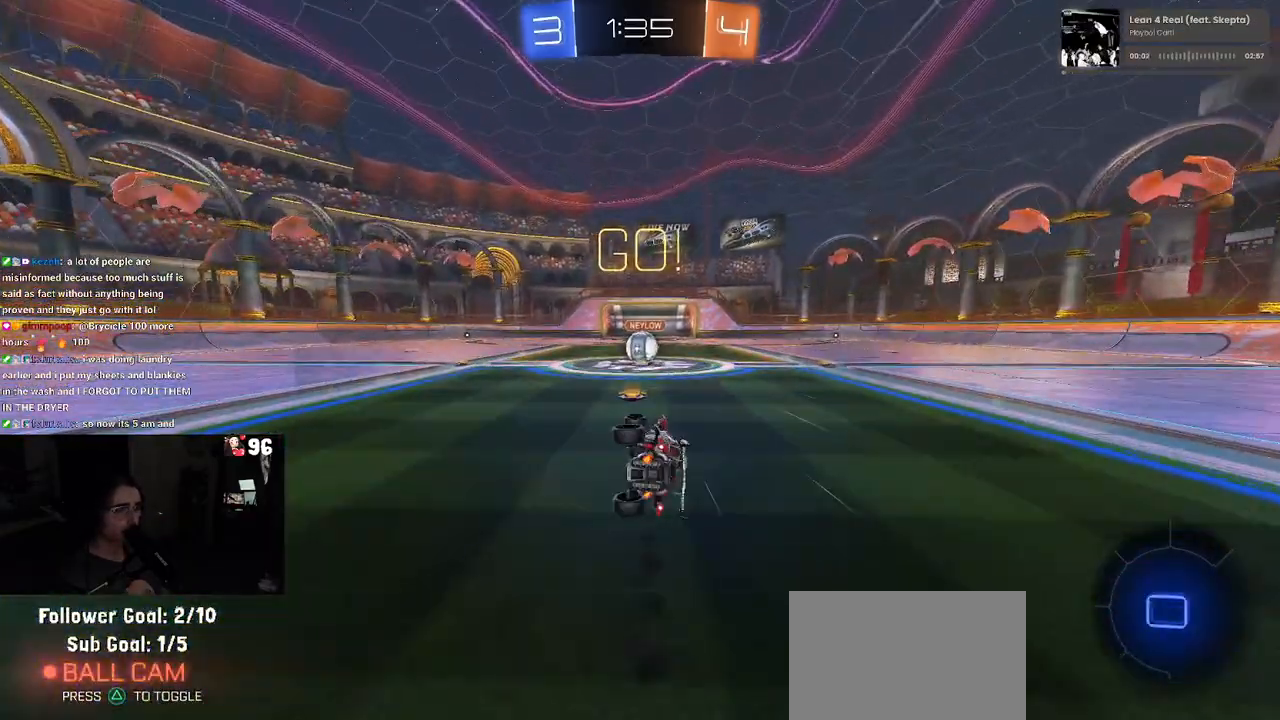
{"buttons": ["CROSS", "R2"], "left_stick": "center", "right_stick": "center", "events": [[317, "left_stick", "right"], [367, "SQUARE", "up"], [400, "R1", "up"], [433, "left_stick", "center"], [500, "CROSS", "down"]]}
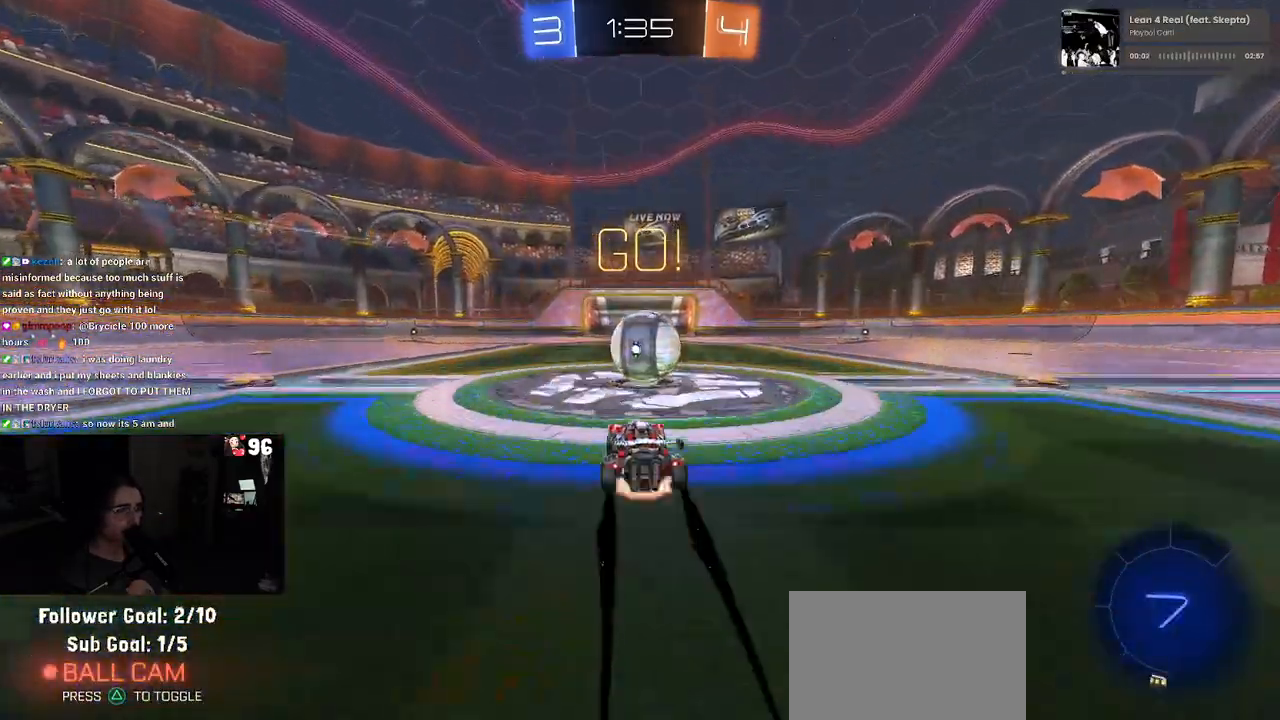
{"buttons": ["SQUARE", "R2"], "left_stick": "right", "right_stick": "center", "events": [[117, "left_stick", "right"], [133, "CROSS", "up"], [183, "CROSS", "down"], [250, "SQUARE", "down"], [300, "CROSS", "up"]]}
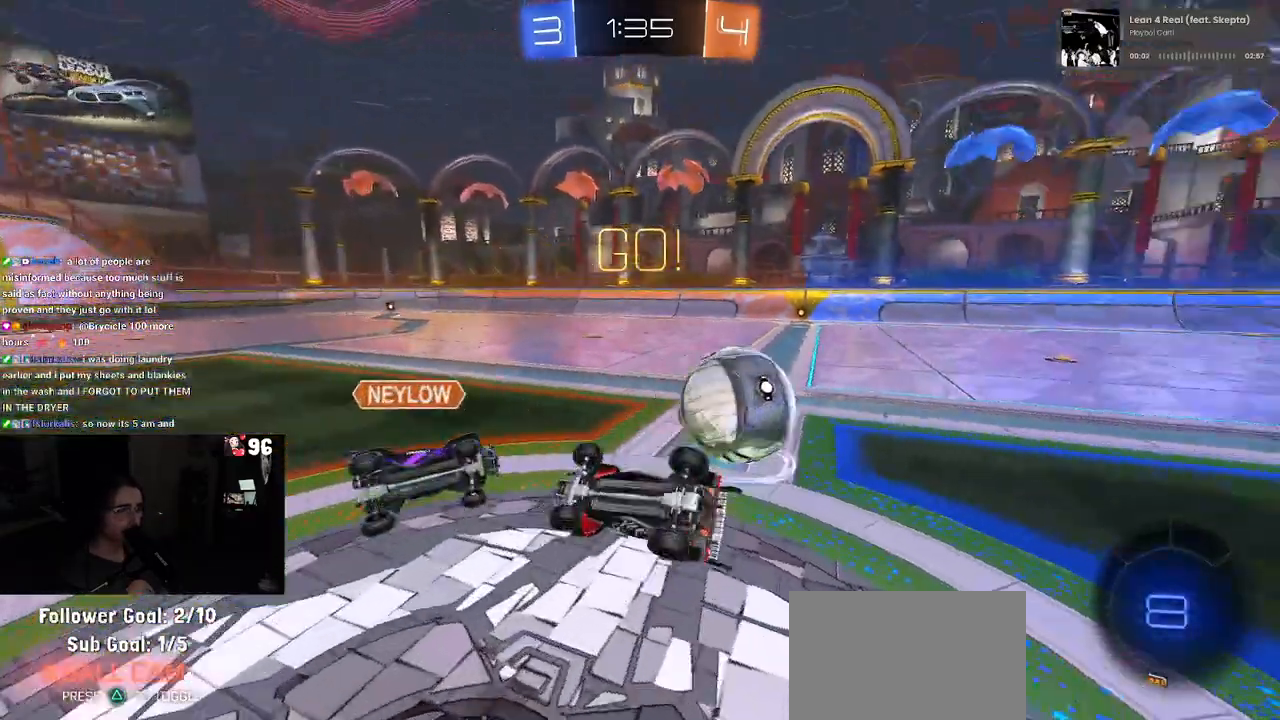
{"buttons": ["R2"], "left_stick": "up-right", "right_stick": "center", "events": [[167, "left_stick", "up-right"], [300, "SQUARE", "up"]]}
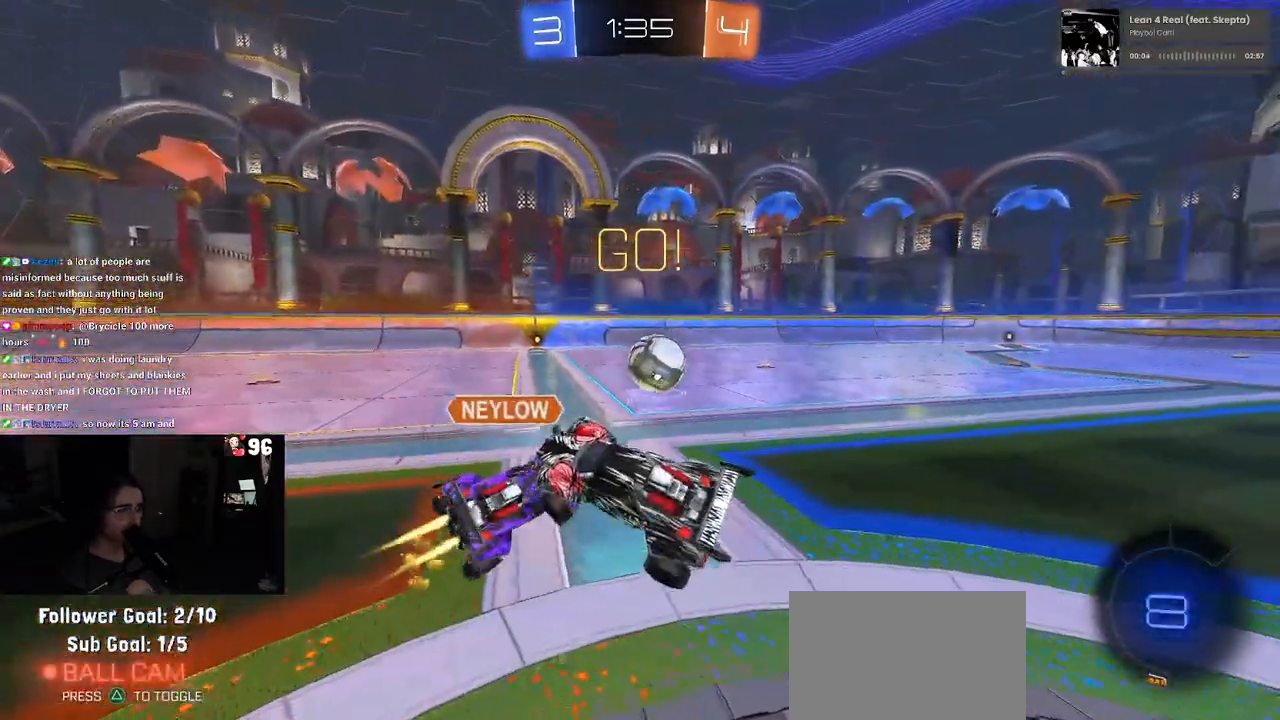
{"buttons": ["R2"], "left_stick": "right", "right_stick": "center", "events": [[300, "left_stick", "right"]]}
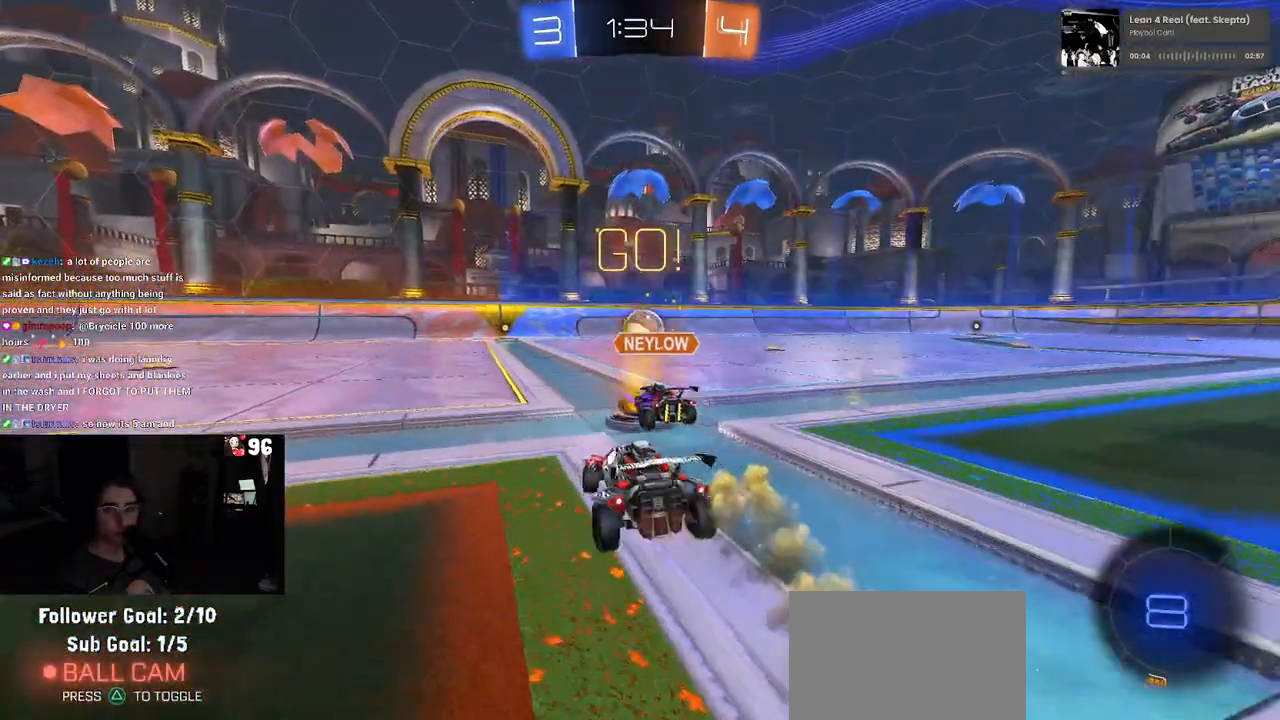
{"buttons": ["R1", "R2"], "left_stick": "right", "right_stick": "center", "events": [[300, "left_stick", "center"], [450, "R1", "down"], [467, "left_stick", "right"]]}
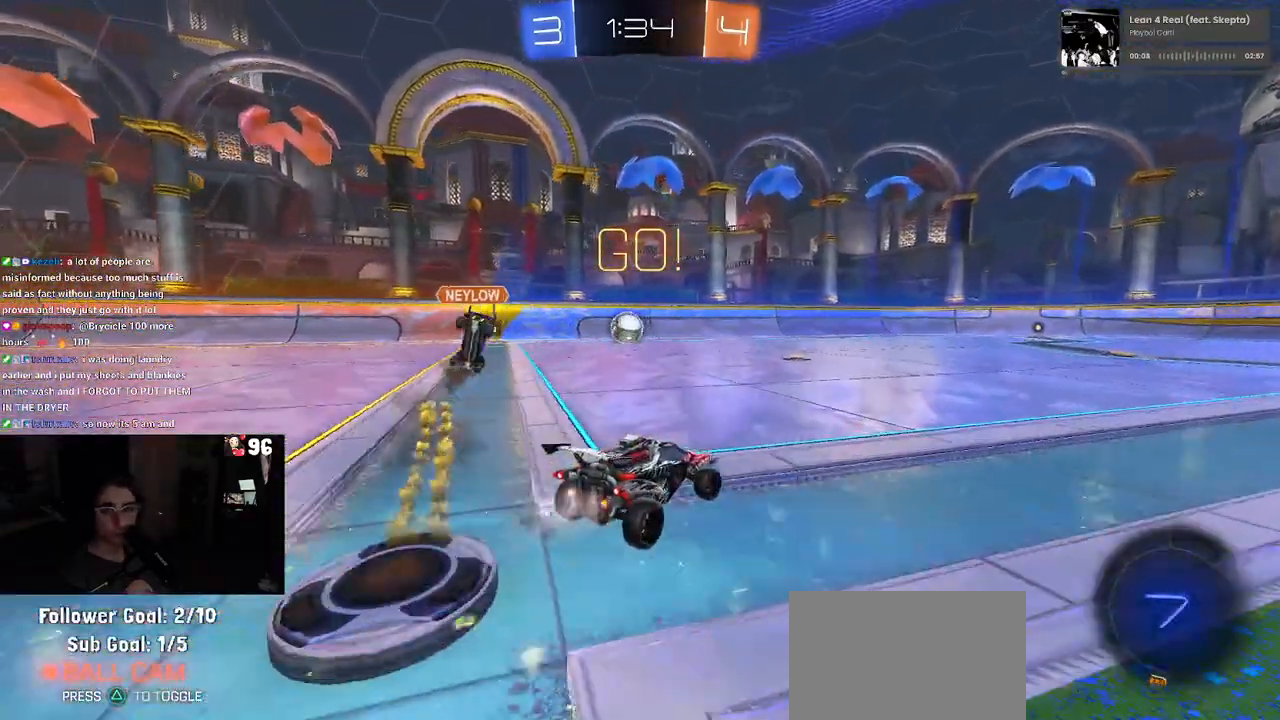
{"buttons": ["TRIANGLE", "R1", "R2"], "left_stick": "down", "right_stick": "center", "events": [[167, "CROSS", "down"], [167, "left_stick", "up"], [250, "left_stick", "up-left"], [267, "CROSS", "up"], [300, "CROSS", "down"], [400, "left_stick", "down"], [417, "CROSS", "up"], [450, "TRIANGLE", "down"]]}
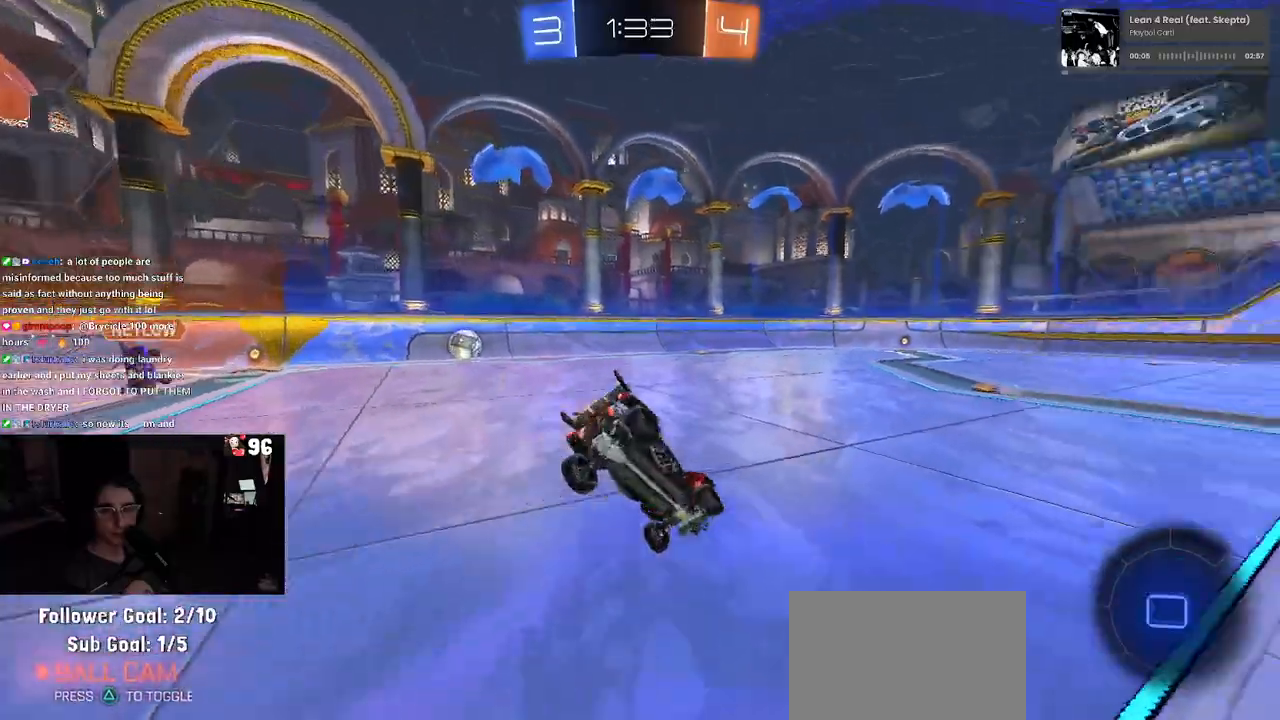
{"buttons": ["SQUARE", "R1", "R2"], "left_stick": "down-left", "right_stick": "center", "events": [[50, "TRIANGLE", "up"], [217, "left_stick", "down-left"], [350, "SQUARE", "down"]]}
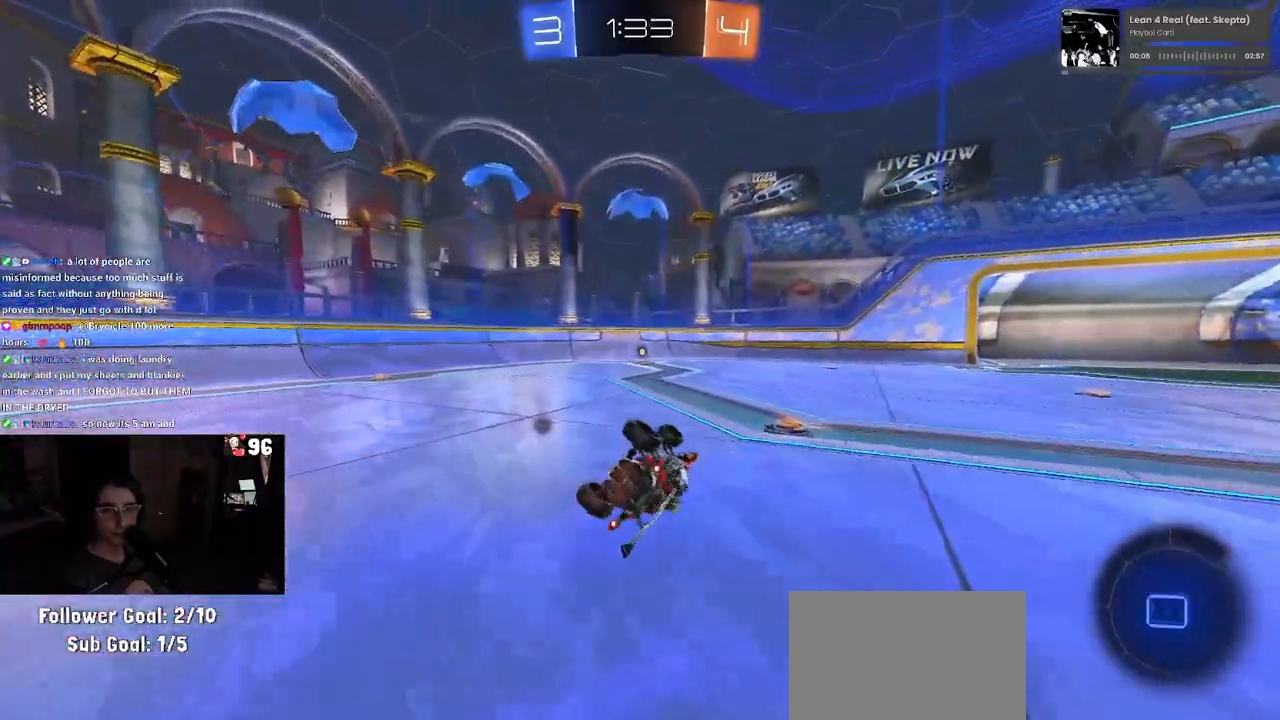
{"buttons": ["R1", "R2"], "left_stick": "center", "right_stick": "center", "events": [[333, "left_stick", "center"], [383, "SQUARE", "up"]]}
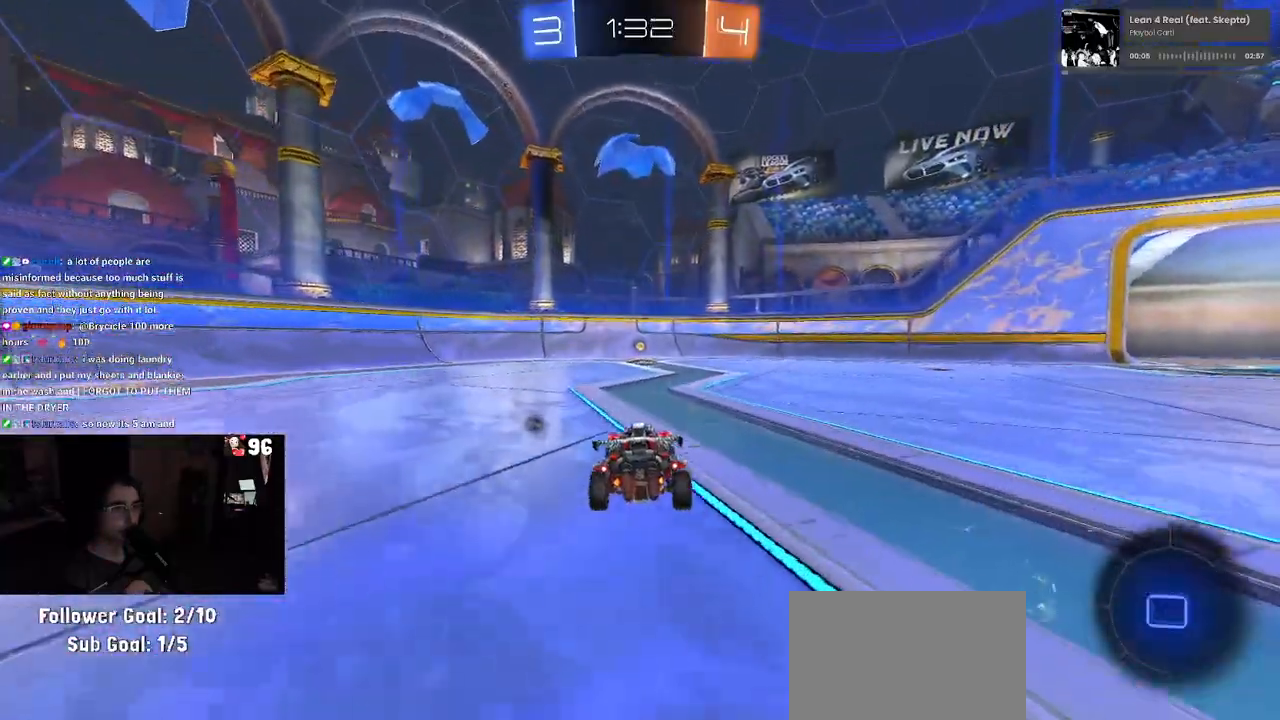
{"buttons": ["R2"], "left_stick": "center", "right_stick": "center", "events": [[167, "TRIANGLE", "down"], [217, "R1", "up"], [250, "TRIANGLE", "up"]]}
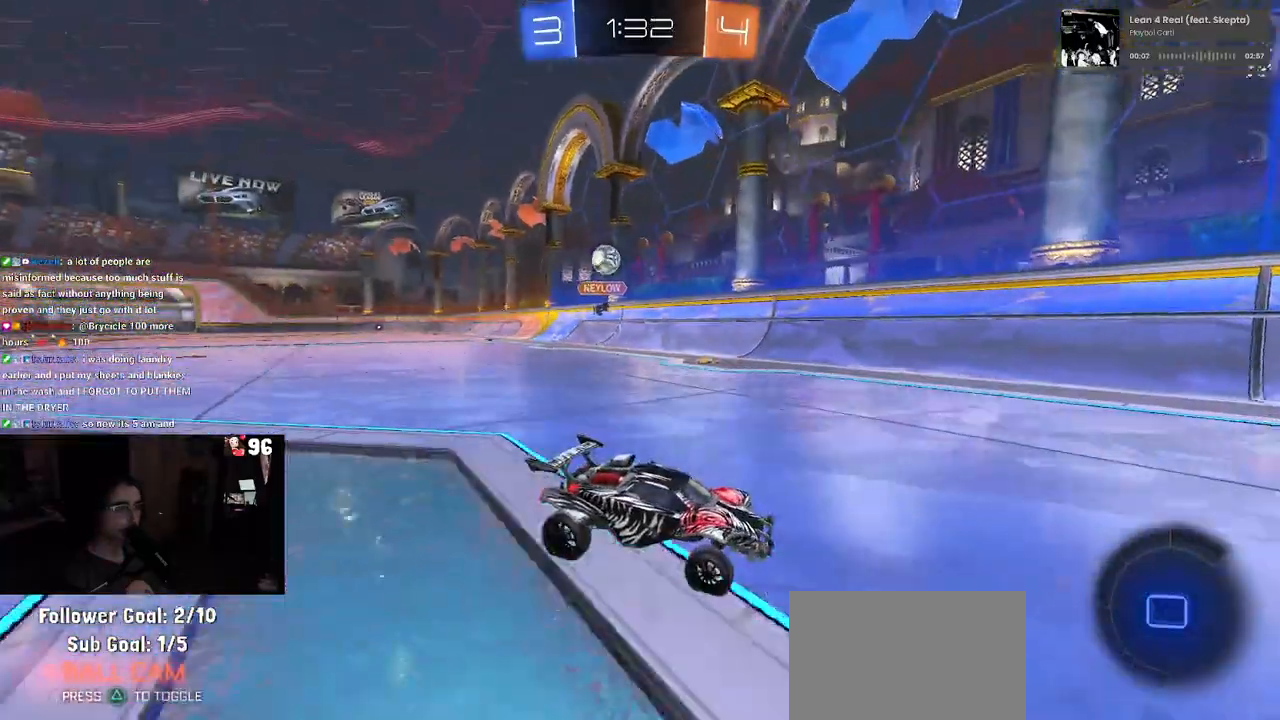
{"buttons": ["SQUARE", "R2"], "left_stick": "right", "right_stick": "center", "events": [[317, "SQUARE", "down"], [350, "left_stick", "right"]]}
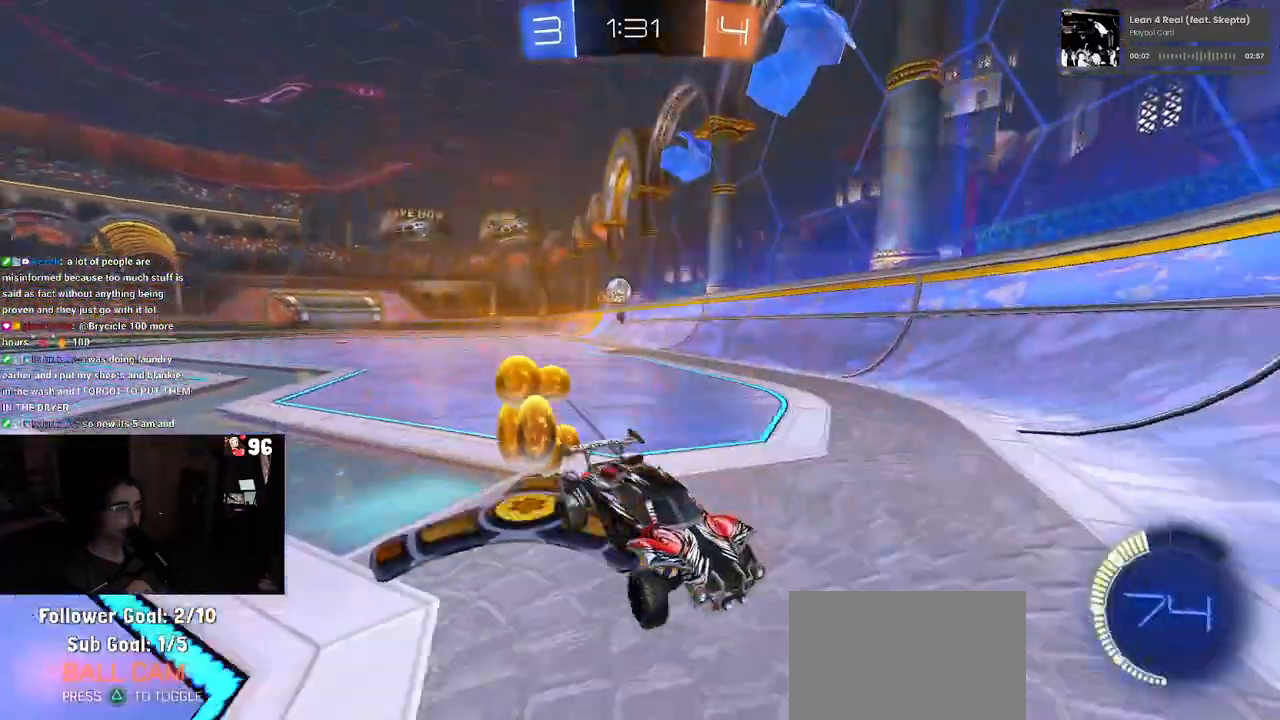
{"buttons": ["R2"], "left_stick": "right", "right_stick": "center", "events": [[117, "SQUARE", "up"]]}
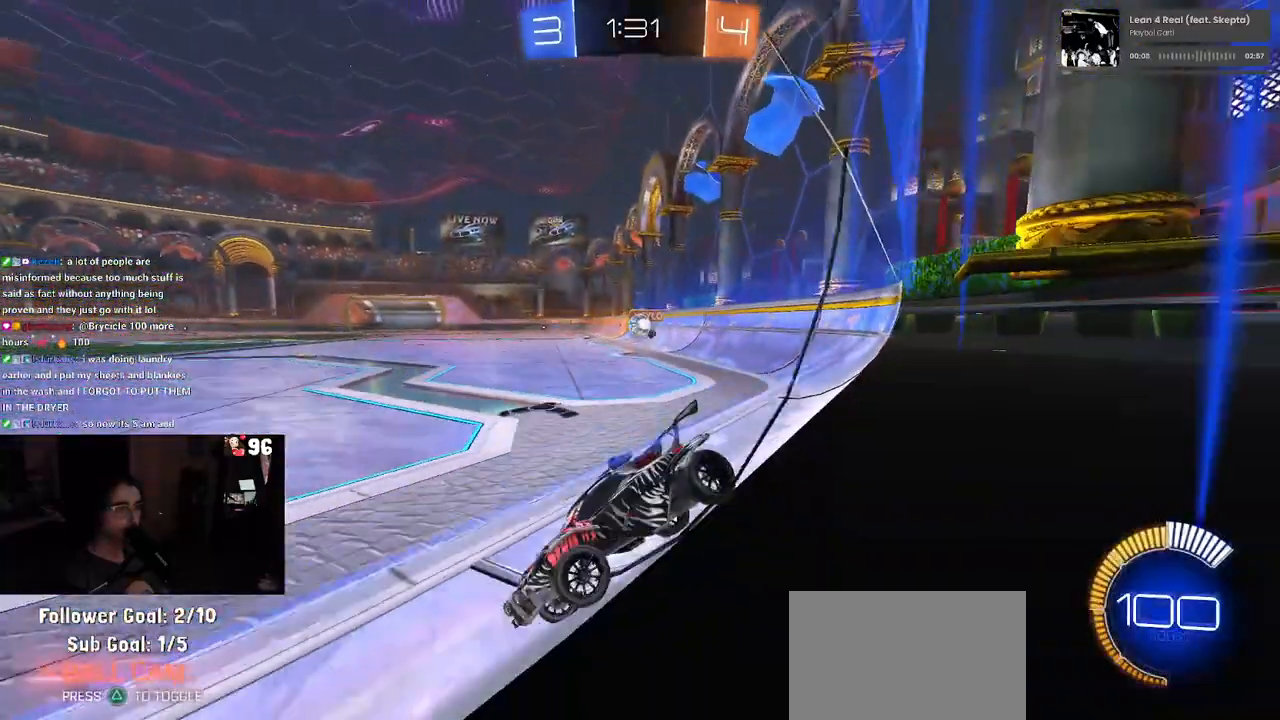
{"buttons": ["R2"], "left_stick": "right", "right_stick": "center", "events": []}
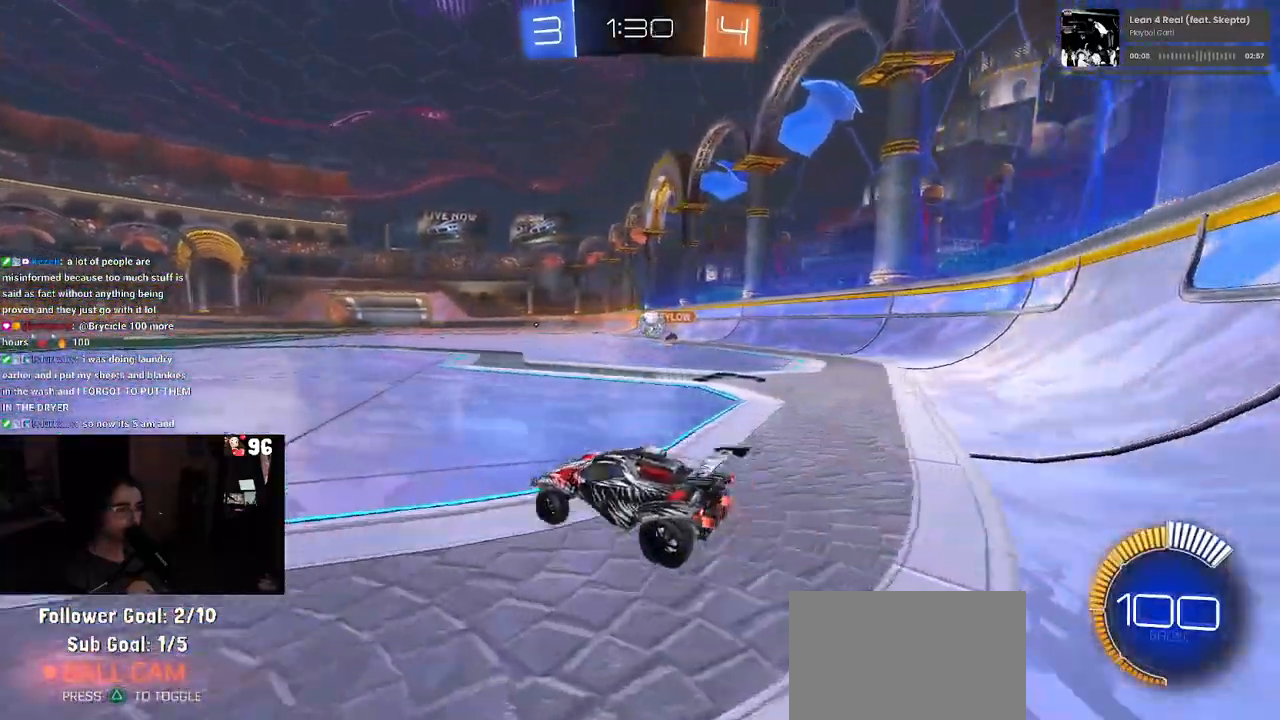
{"buttons": ["R2"], "left_stick": "left", "right_stick": "center", "events": [[267, "left_stick", "left"], [300, "SQUARE", "down"], [467, "SQUARE", "up"]]}
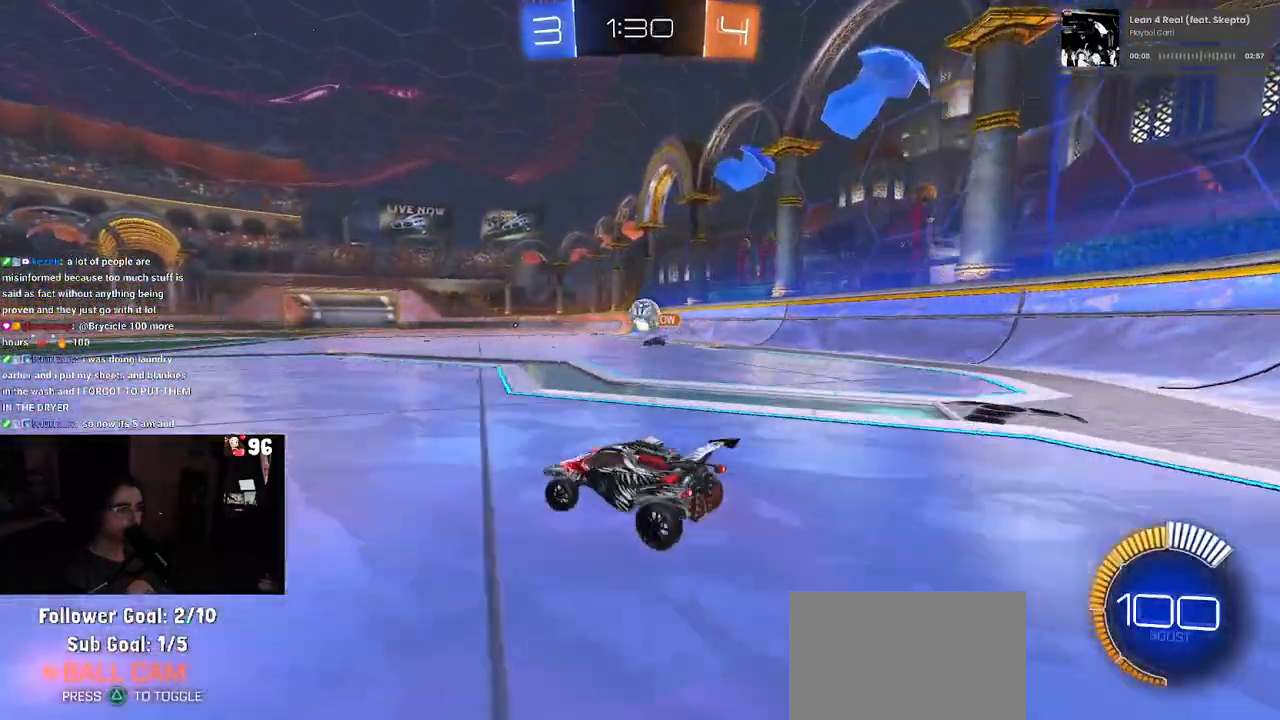
{"buttons": ["R2"], "left_stick": "left", "right_stick": "center", "events": []}
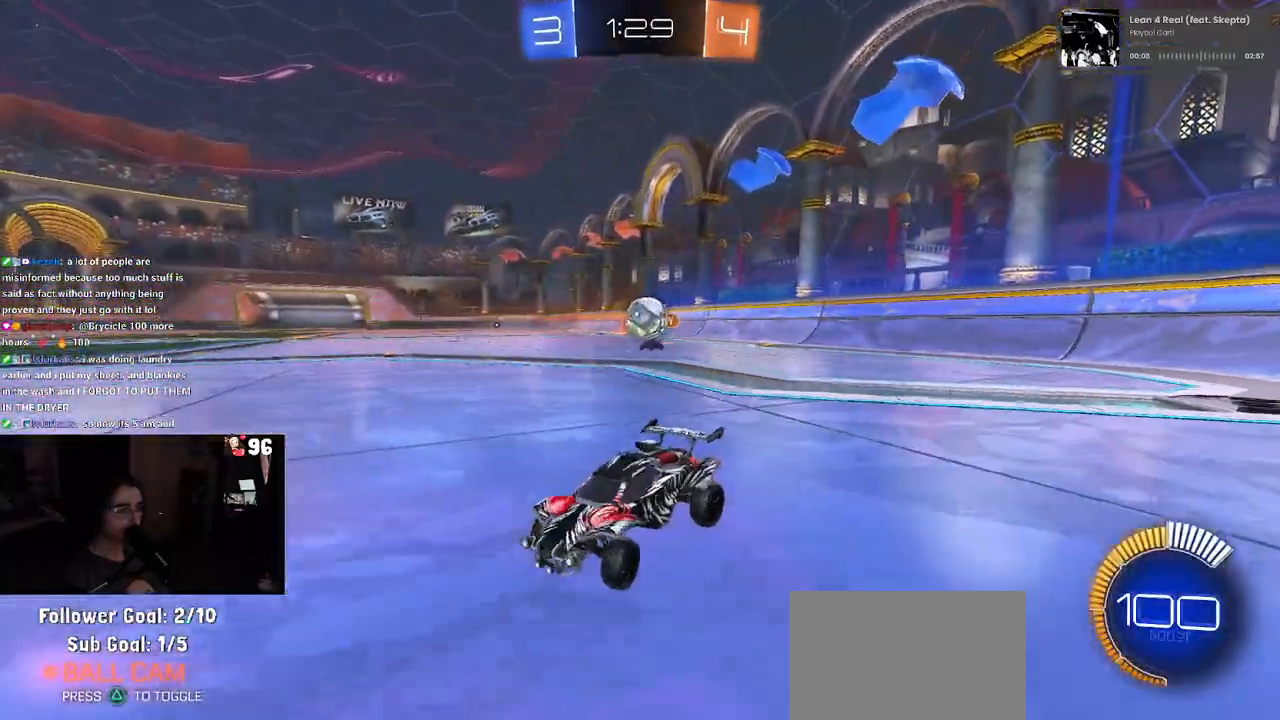
{"buttons": ["R2"], "left_stick": "down-right", "right_stick": "center", "events": [[150, "left_stick", "down-left"], [350, "left_stick", "down-right"]]}
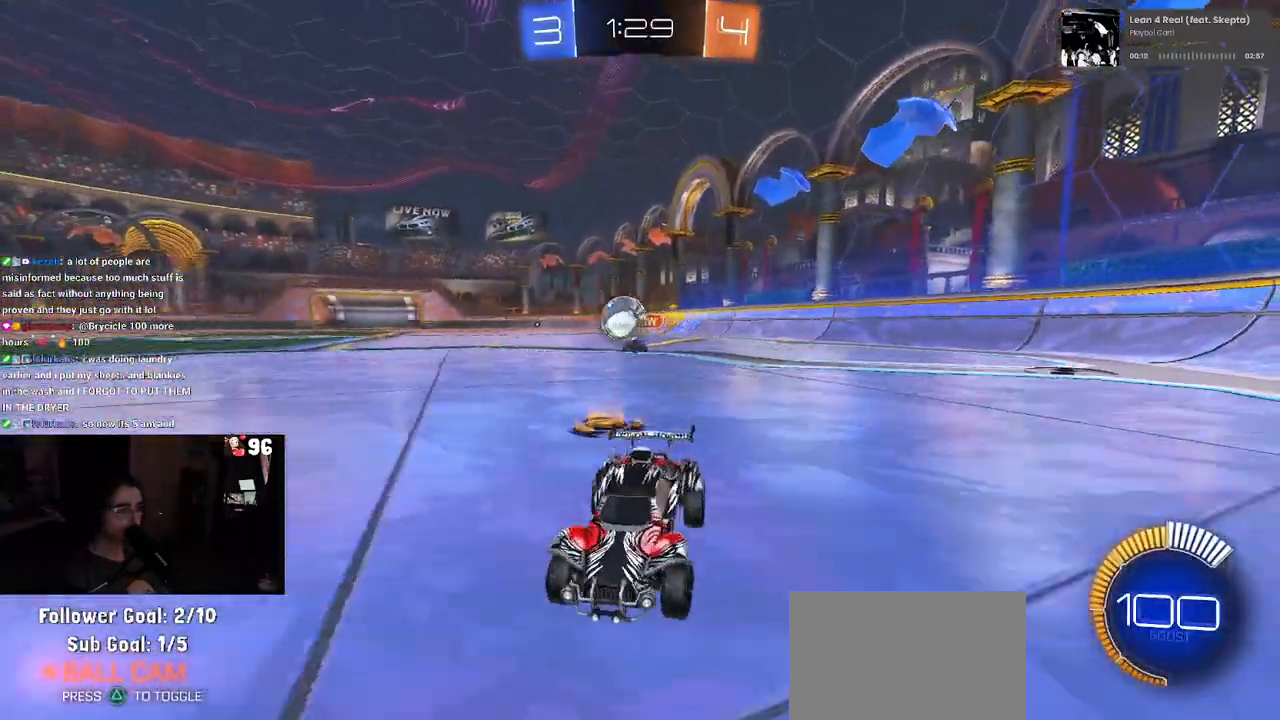
{"buttons": ["CROSS", "R2"], "left_stick": "down", "right_stick": "center", "events": [[350, "CROSS", "down"], [350, "L2", "down"], [467, "left_stick", "down"], [483, "L2", "up"]]}
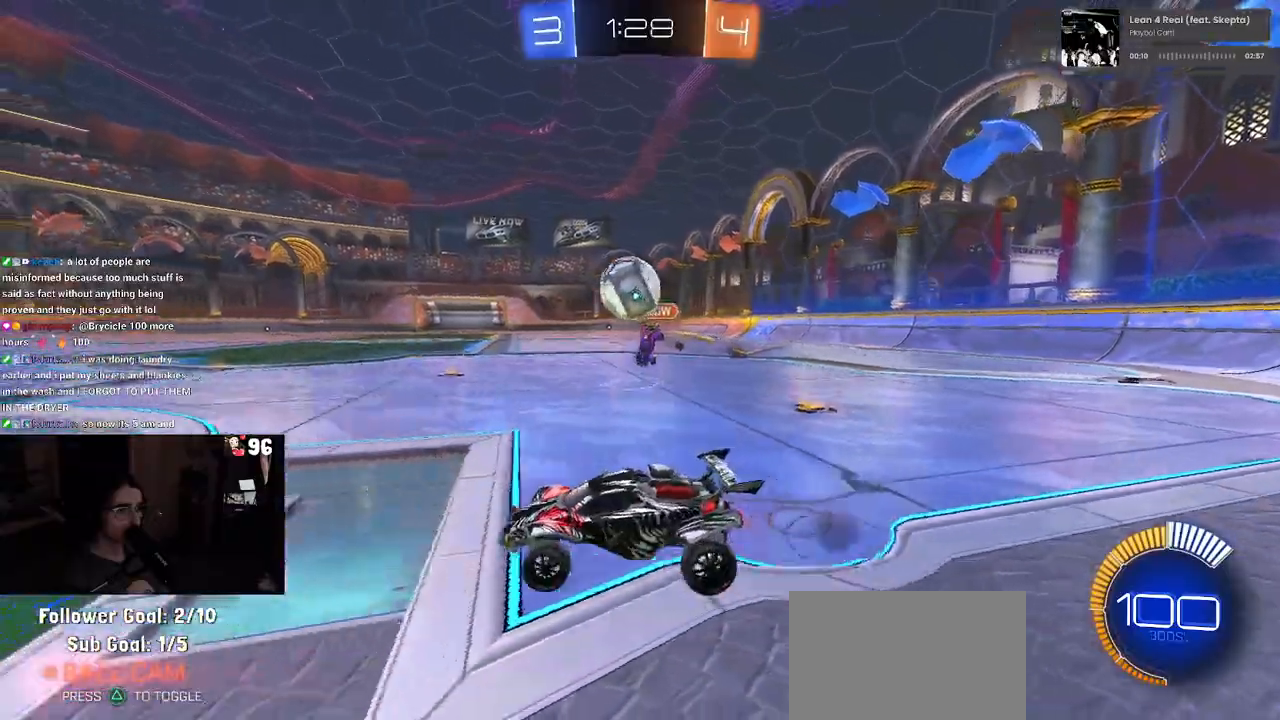
{"buttons": ["CROSS", "R1", "R2"], "left_stick": "up-left", "right_stick": "center", "events": [[167, "R1", "down"], [233, "CROSS", "up"], [233, "left_stick", "up-left"], [500, "CROSS", "down"]]}
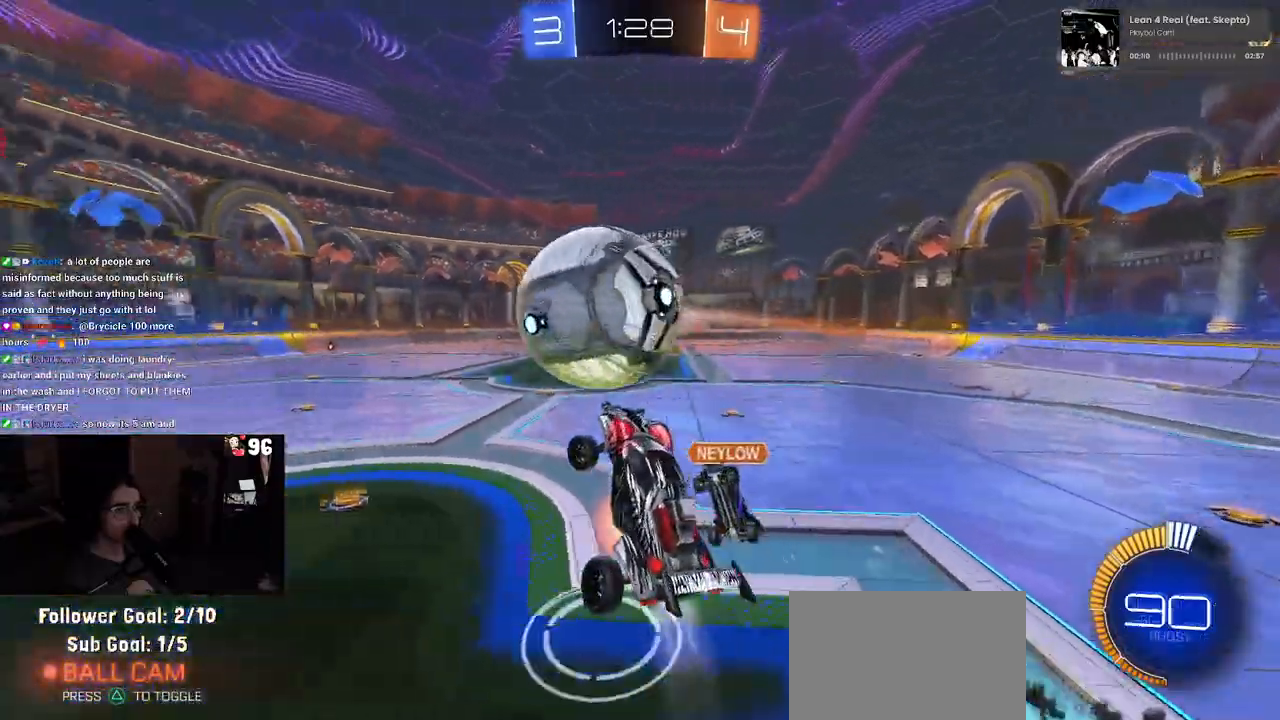
{"buttons": ["R2"], "left_stick": "down-right", "right_stick": "center", "events": [[133, "left_stick", "down"], [150, "CROSS", "up"], [233, "R1", "up"], [283, "left_stick", "down-right"]]}
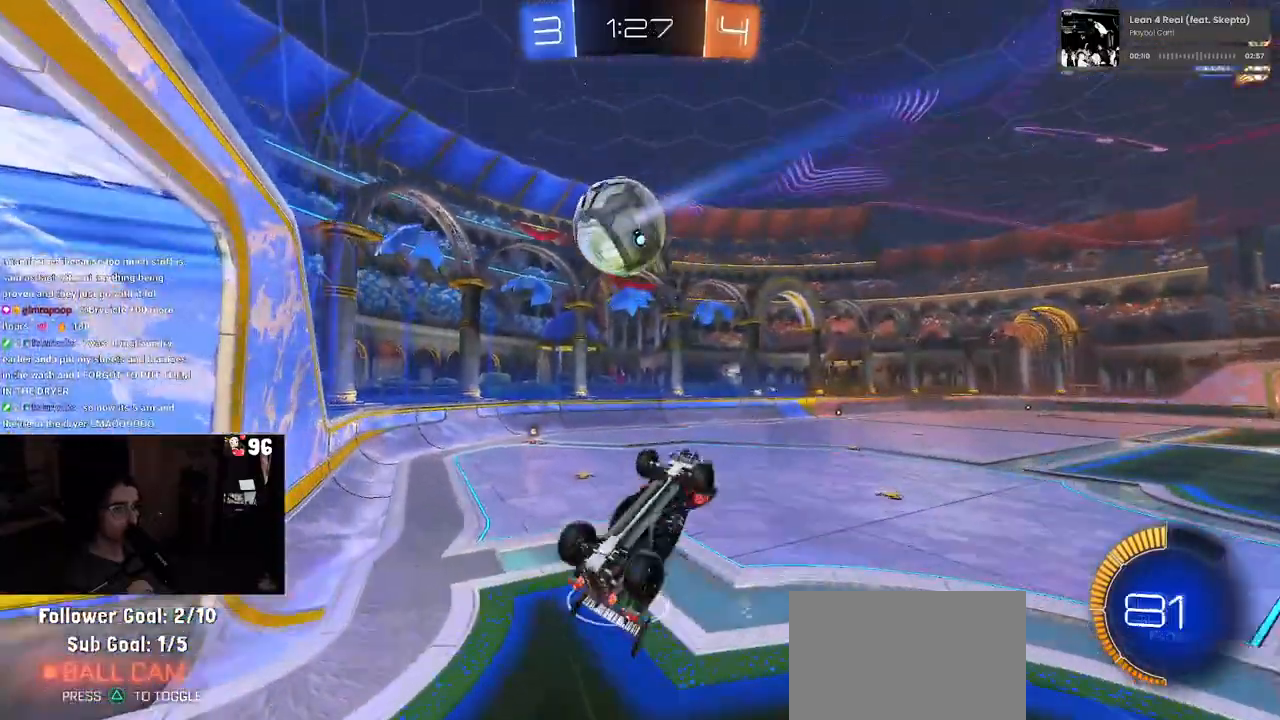
{"buttons": ["R1", "R2"], "left_stick": "center", "right_stick": "center", "events": [[350, "left_stick", "left"], [367, "SQUARE", "down"], [450, "R1", "down"], [483, "left_stick", "center"], [500, "SQUARE", "up"]]}
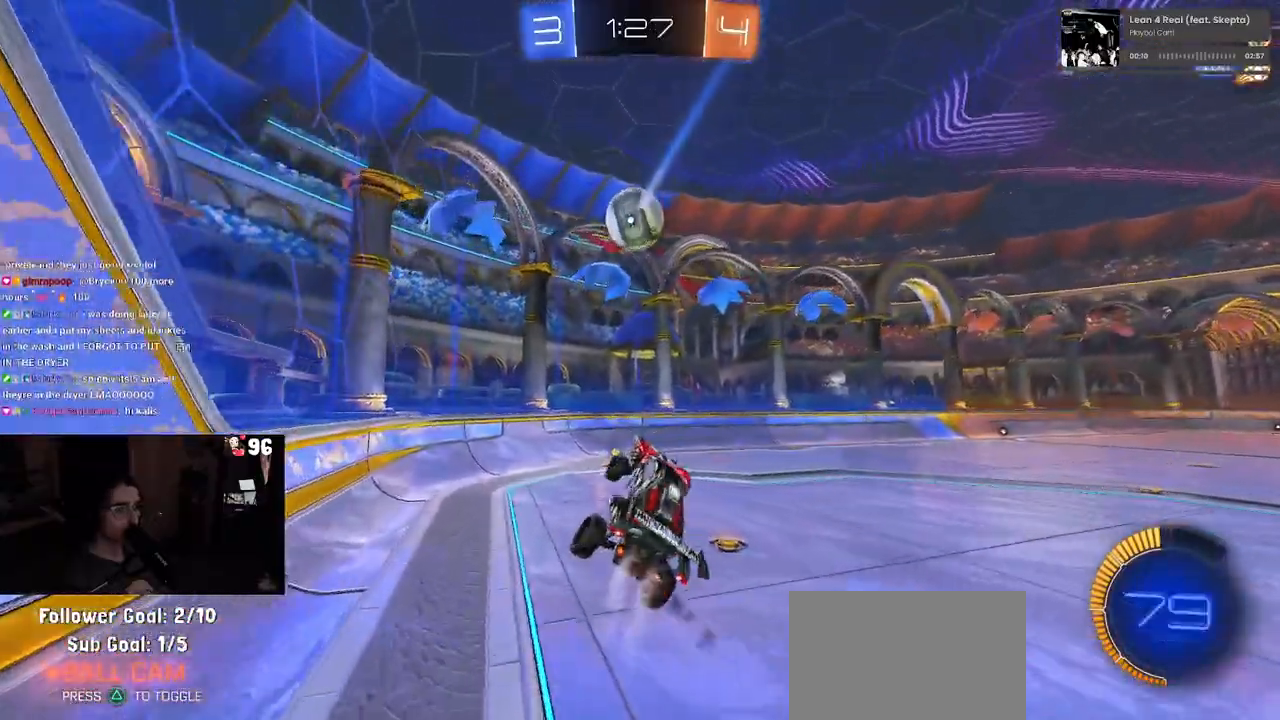
{"buttons": ["R2"], "left_stick": "center", "right_stick": "center", "events": [[267, "left_stick", "left"], [400, "left_stick", "center"], [450, "R1", "up"]]}
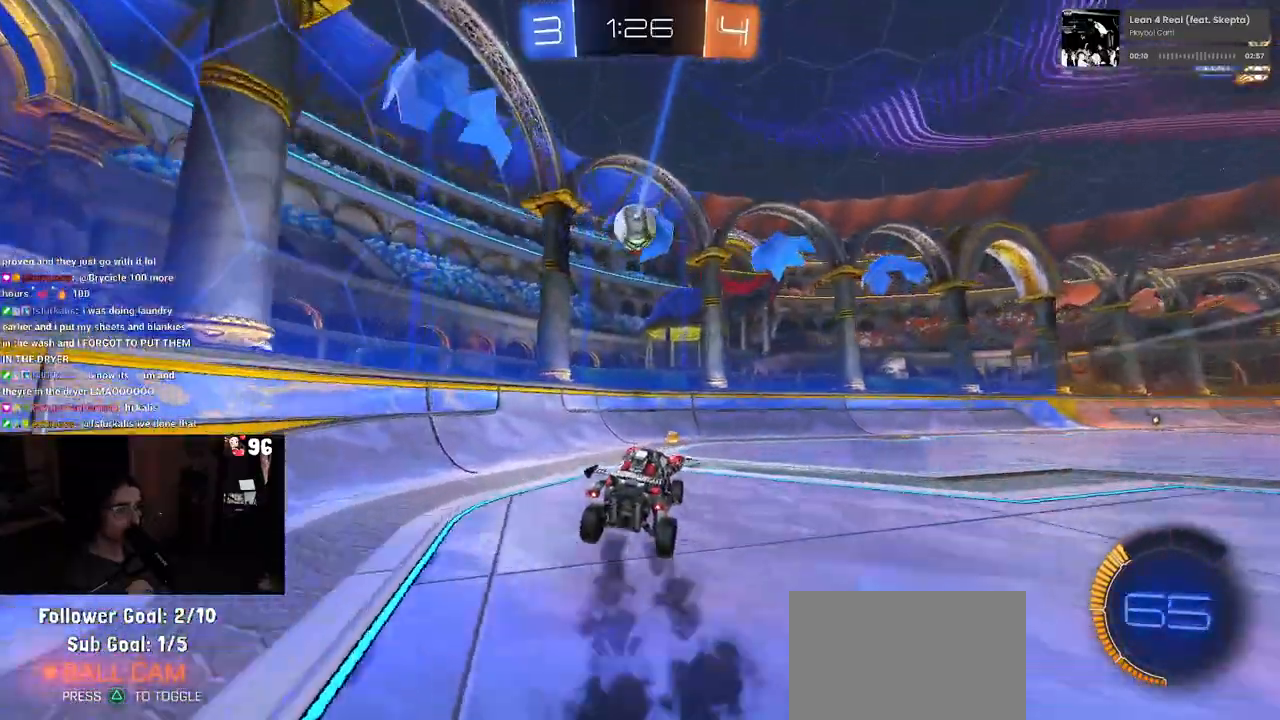
{"buttons": ["R2"], "left_stick": "right", "right_stick": "center", "events": [[150, "left_stick", "right"], [250, "R1", "down"], [450, "R1", "up"]]}
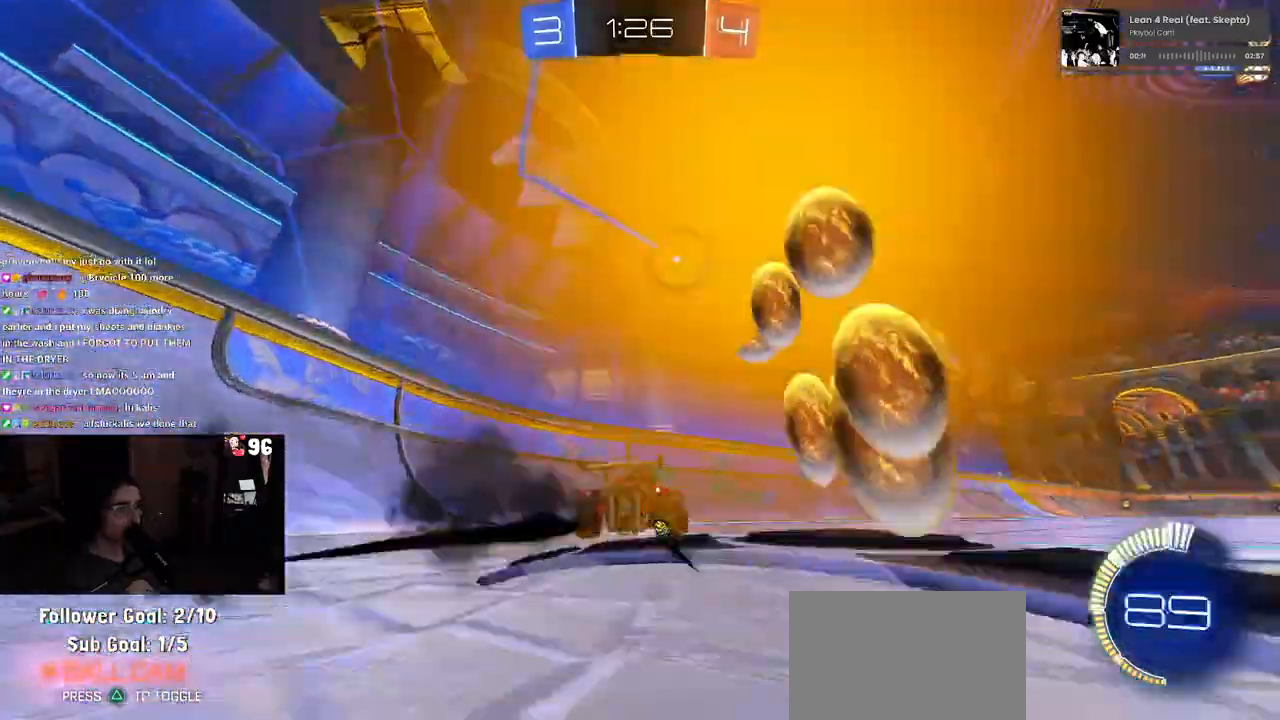
{"buttons": ["R2"], "left_stick": "right", "right_stick": "center", "events": [[183, "left_stick", "center"], [350, "left_stick", "right"]]}
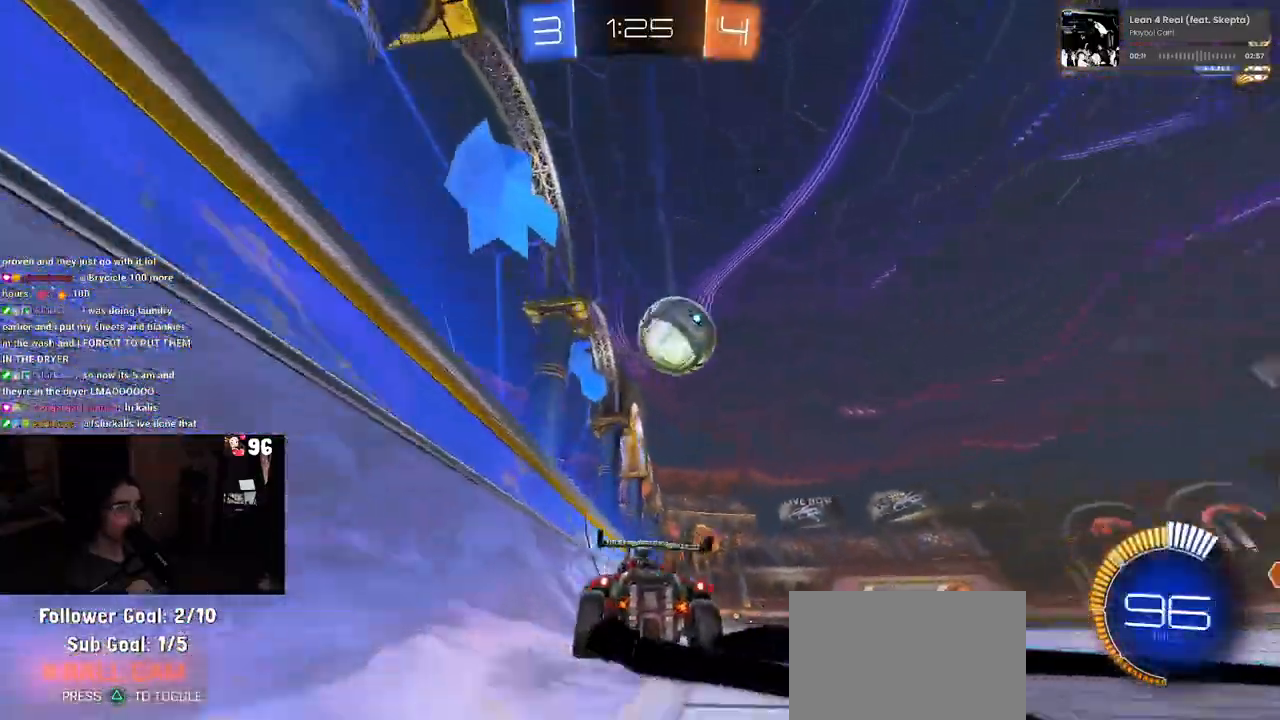
{"buttons": ["L2", "R2"], "left_stick": "right", "right_stick": "center", "events": [[67, "left_stick", "center"], [167, "left_stick", "left"], [317, "left_stick", "center"], [367, "L2", "down"], [383, "left_stick", "right"]]}
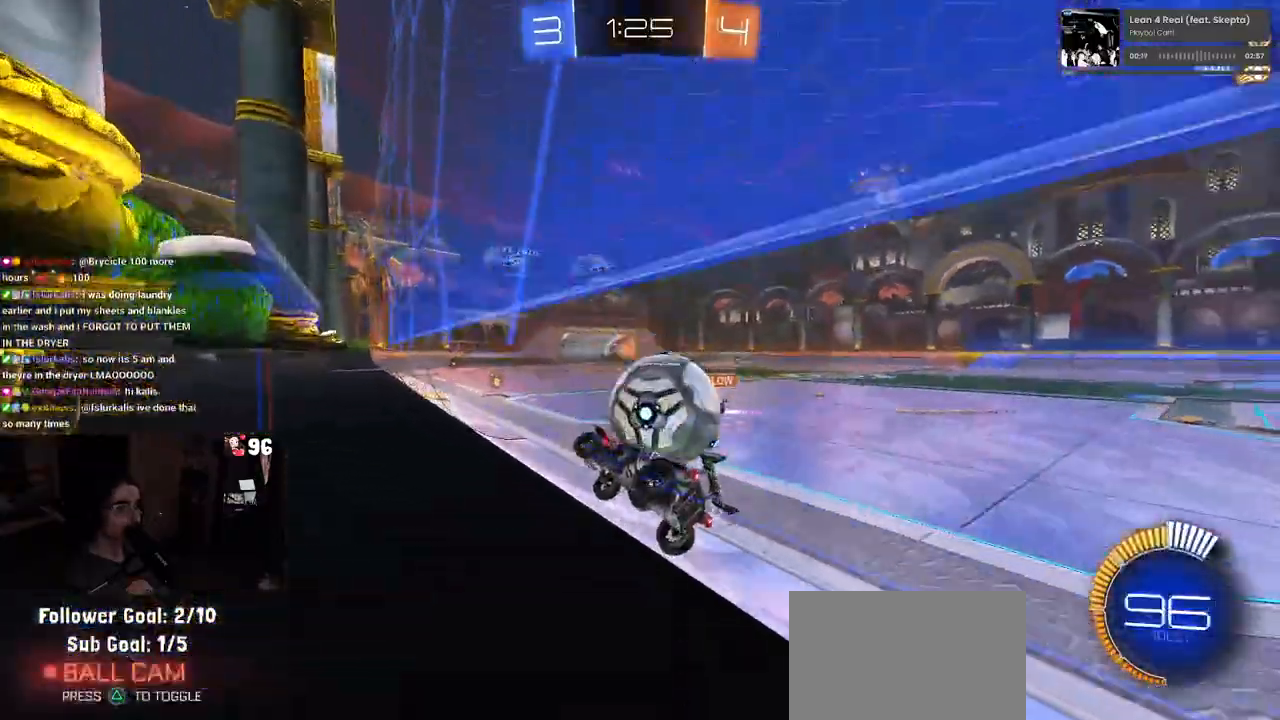
{"buttons": ["TRIANGLE", "L2", "R2"], "left_stick": "right", "right_stick": "center", "events": [[17, "L2", "up"], [283, "left_stick", "center"], [400, "TRIANGLE", "down"], [450, "L2", "down"], [500, "left_stick", "right"]]}
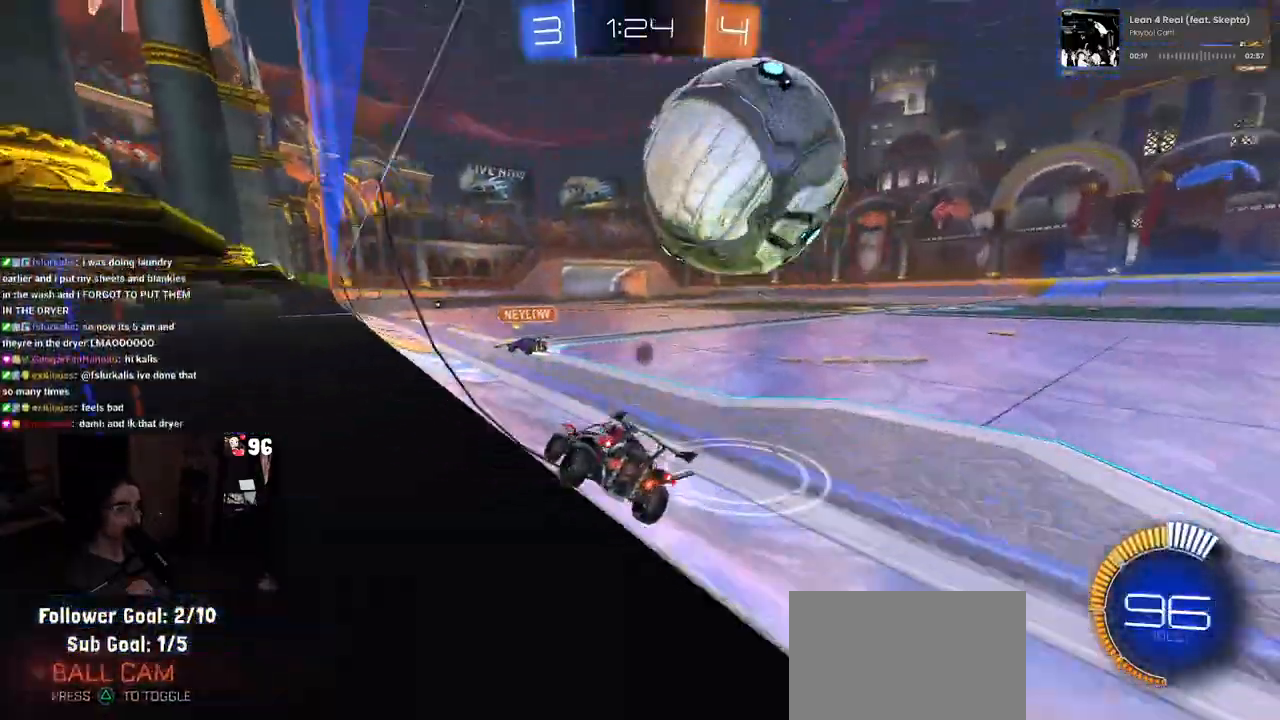
{"buttons": ["R2"], "left_stick": "center", "right_stick": "center"}
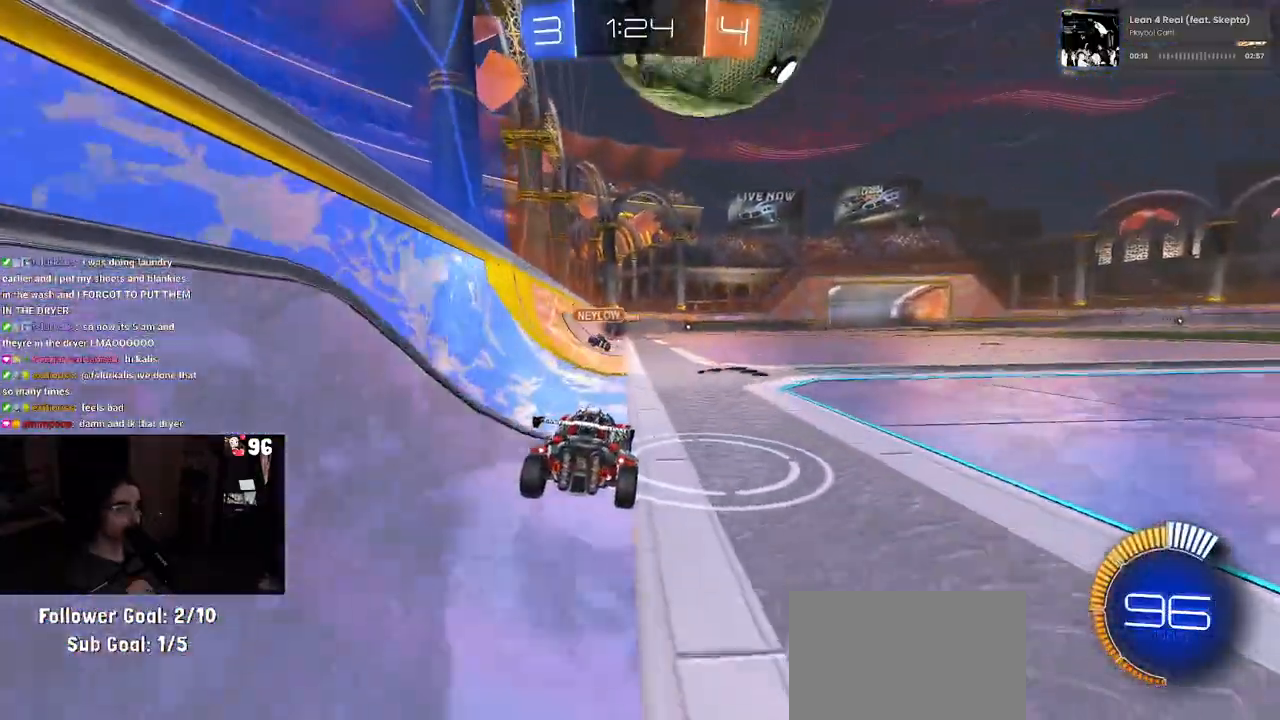
{"buttons": ["R2"], "left_stick": "center", "right_stick": "center", "events": [[300, "left_stick", "right"], [333, "R1", "down"], [400, "left_stick", "center"], [483, "R1", "up"]]}
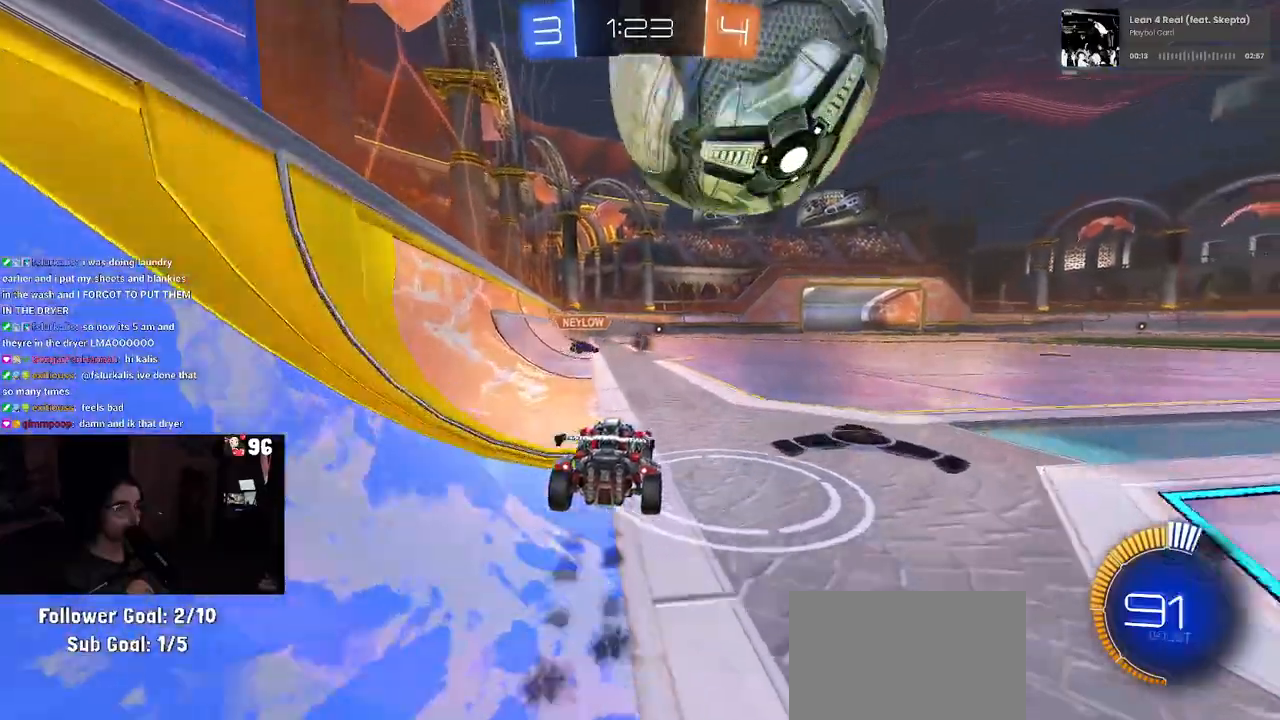
{"buttons": [], "left_stick": "left", "right_stick": "center", "events": [[100, "R2", "up"], [217, "left_stick", "right"], [233, "L2", "down"], [300, "R2", "down"], [350, "L2", "up"], [450, "left_stick", "left"], [483, "R2", "up"]]}